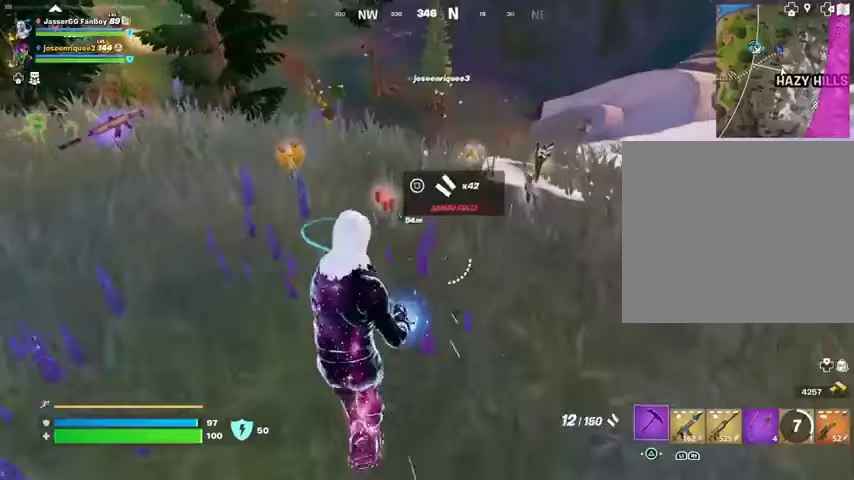
Gameplay with a controller (PlayStation layout); each line is a JSON object with the inputs held at the frame after it. "events" lists button and stick changes between this image and that frame as [ms after this image, input, new state], when the widget could be followed in between.
{"buttons": [], "left_stick": "up-right", "right_stick": "right", "events": [[33, "TRIANGLE", "up"], [67, "L3", "down"], [167, "L3", "up"], [167, "SQUARE", "down"], [233, "left_stick", "up-left"], [267, "SQUARE", "up"], [333, "SQUARE", "down"], [367, "SQUARE", "up"], [400, "left_stick", "up-right"], [467, "right_stick", "right"]]}
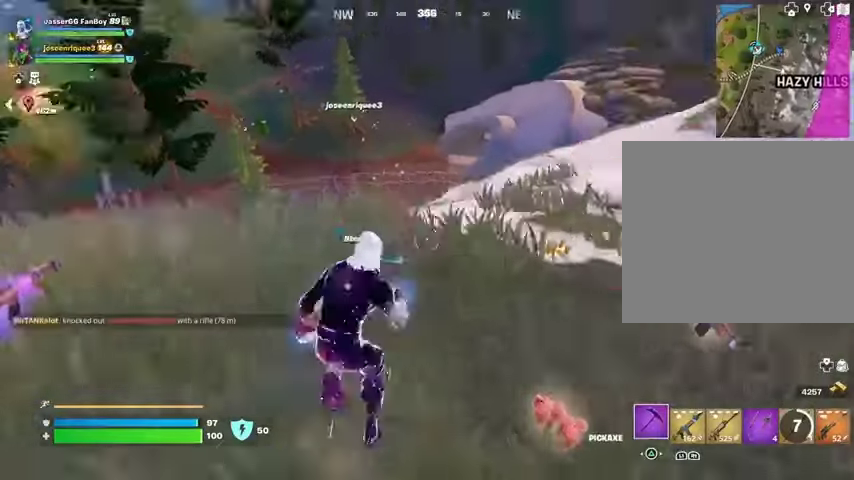
{"buttons": ["CROSS", "R1"], "left_stick": "up", "right_stick": "center", "events": [[67, "right_stick", "center"], [133, "SQUARE", "down"], [167, "left_stick", "up"], [200, "SQUARE", "up"], [267, "SQUARE", "down"], [333, "SQUARE", "up"], [500, "CROSS", "down"], [500, "R1", "down"]]}
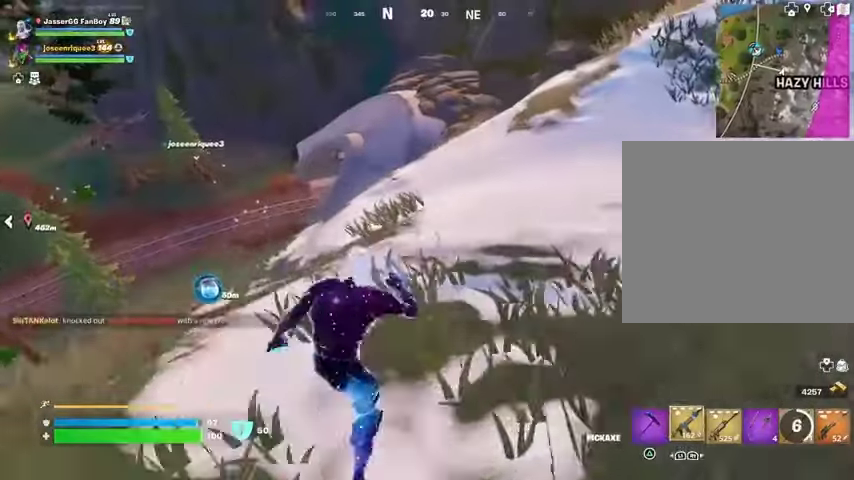
{"buttons": [], "left_stick": "center", "right_stick": "center", "events": [[33, "R1", "up"], [67, "CROSS", "up"], [67, "right_stick", "left"], [100, "R1", "down"], [133, "left_stick", "center"], [200, "R1", "up"], [200, "right_stick", "center"], [433, "SQUARE", "down"], [500, "SQUARE", "up"]]}
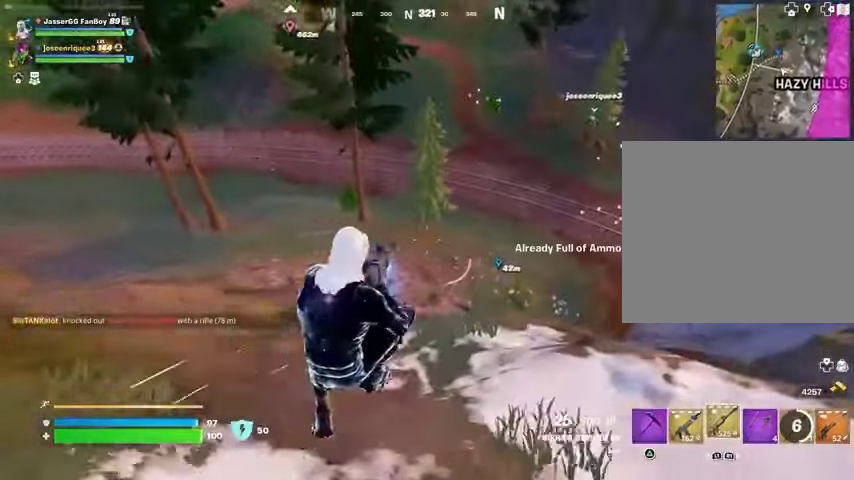
{"buttons": [], "left_stick": "up", "right_stick": "up-right", "events": [[67, "SQUARE", "down"], [133, "SQUARE", "up"], [233, "R3", "down"], [267, "left_stick", "up"], [333, "R3", "up"], [333, "right_stick", "up-left"], [367, "R1", "down"], [400, "right_stick", "center"], [467, "right_stick", "up-right"], [500, "R1", "up"]]}
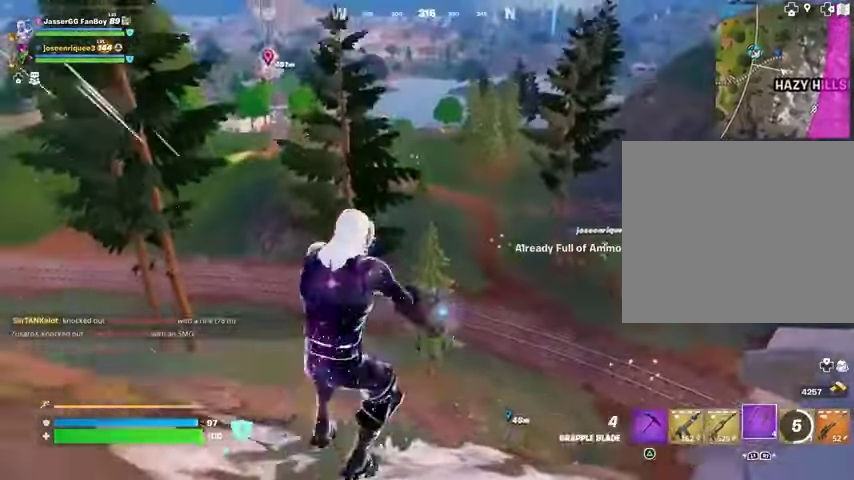
{"buttons": ["L2"], "left_stick": "up", "right_stick": "center", "events": [[33, "right_stick", "center"], [233, "L2", "down"], [367, "L2", "up"], [433, "L2", "down"], [433, "right_stick", "up-left"], [500, "right_stick", "center"]]}
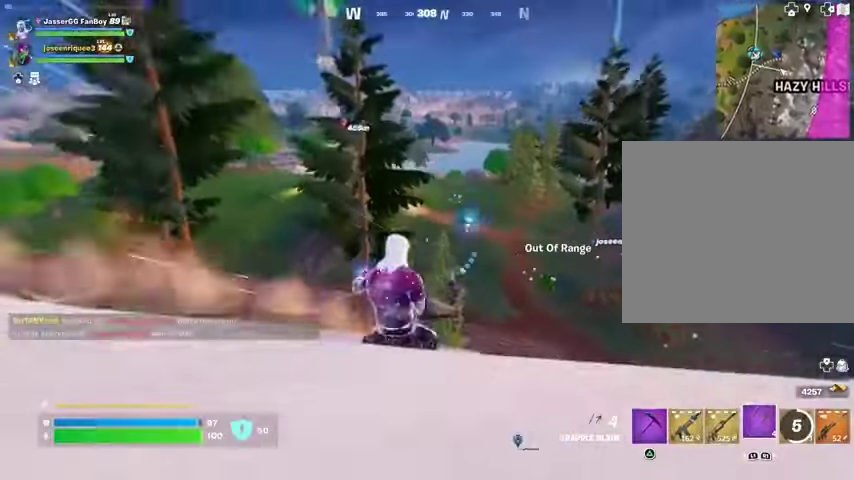
{"buttons": [], "left_stick": "up", "right_stick": "center", "events": [[33, "L2", "up"], [200, "L2", "down"], [300, "L2", "up"]]}
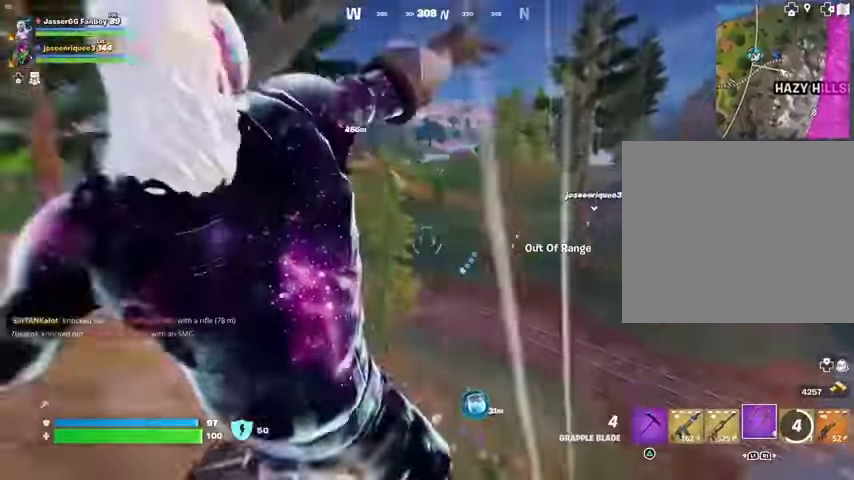
{"buttons": [], "left_stick": "up-right", "right_stick": "center", "events": [[133, "left_stick", "up-right"]]}
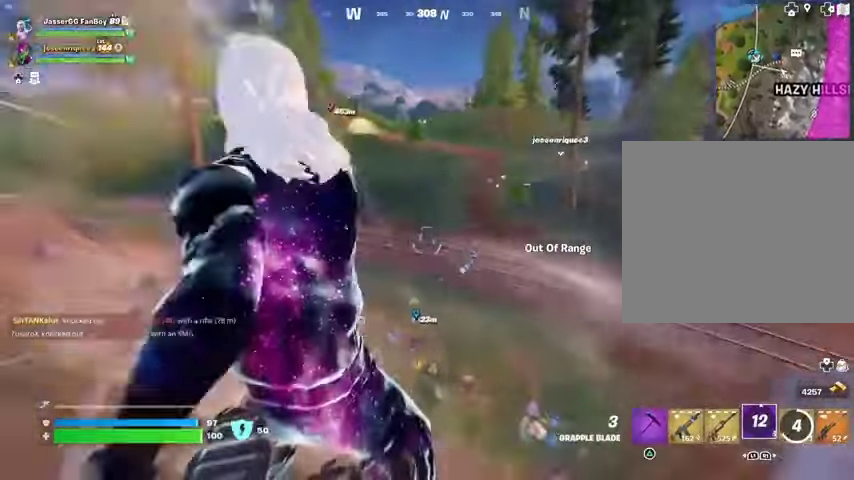
{"buttons": [], "left_stick": "up-right", "right_stick": "center", "events": []}
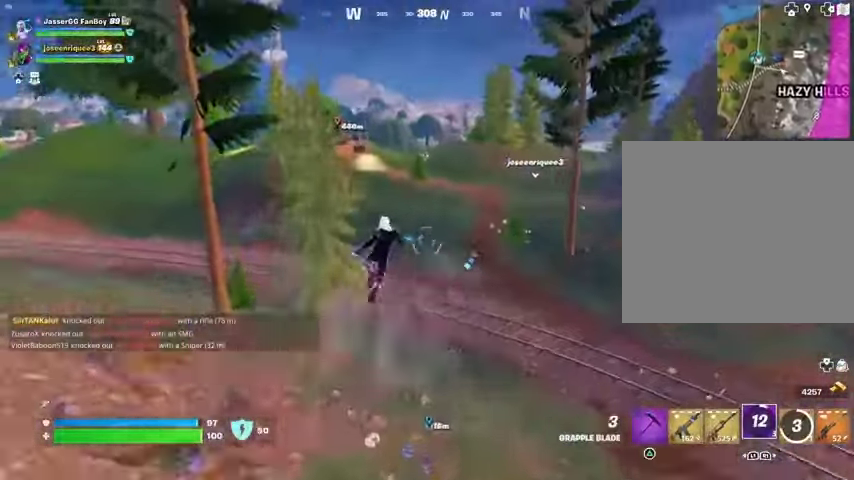
{"buttons": [], "left_stick": "up-right", "right_stick": "center", "events": []}
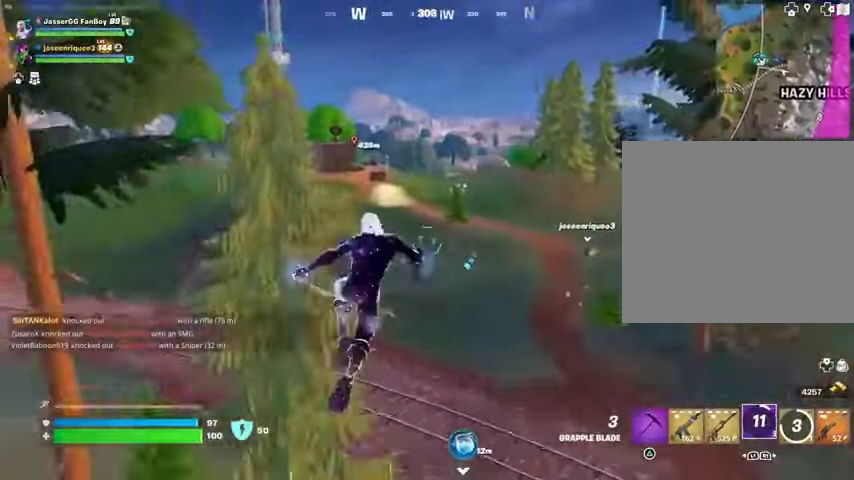
{"buttons": [], "left_stick": "up", "right_stick": "center", "events": [[367, "left_stick", "up"]]}
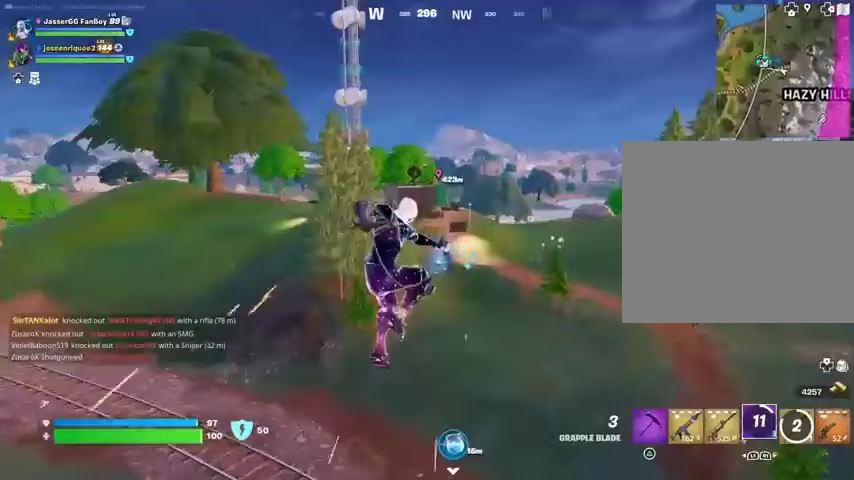
{"buttons": ["L2"], "left_stick": "up", "right_stick": "center", "events": [[133, "L2", "down"], [267, "L2", "up"], [433, "L2", "down"]]}
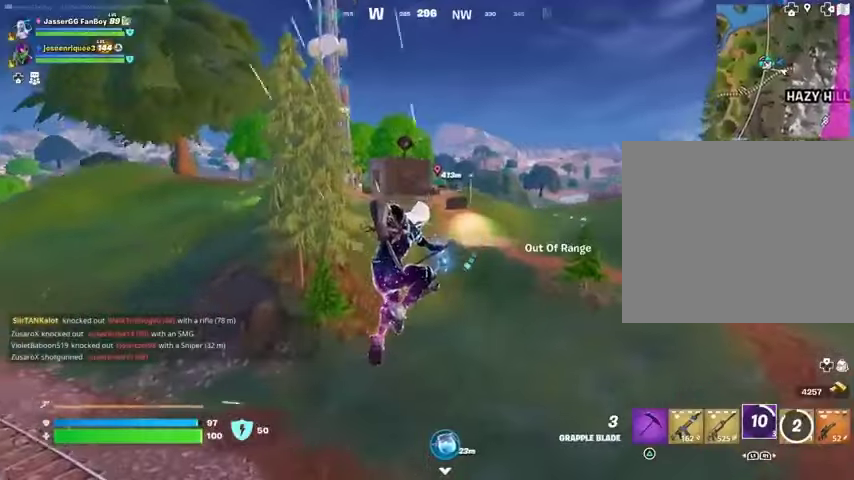
{"buttons": [], "left_stick": "up", "right_stick": "center", "events": [[33, "L2", "up"], [167, "right_stick", "right"], [233, "L2", "down"], [233, "right_stick", "center"], [367, "L2", "up"]]}
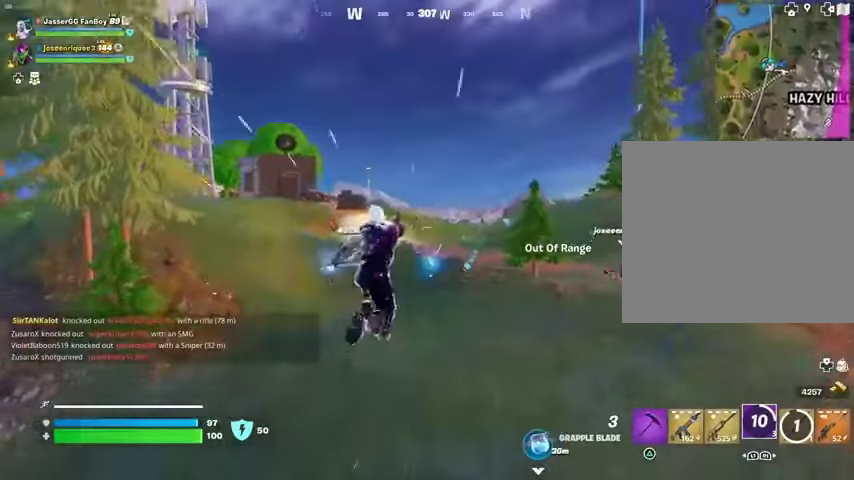
{"buttons": [], "left_stick": "up", "right_stick": "center", "events": [[133, "right_stick", "right"], [300, "right_stick", "center"]]}
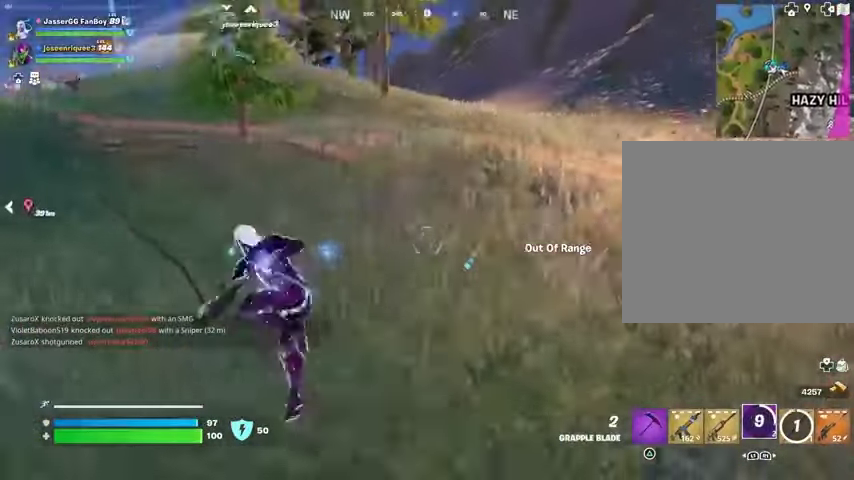
{"buttons": [], "left_stick": "up", "right_stick": "left", "events": [[67, "right_stick", "left"], [200, "right_stick", "center"], [500, "right_stick", "left"]]}
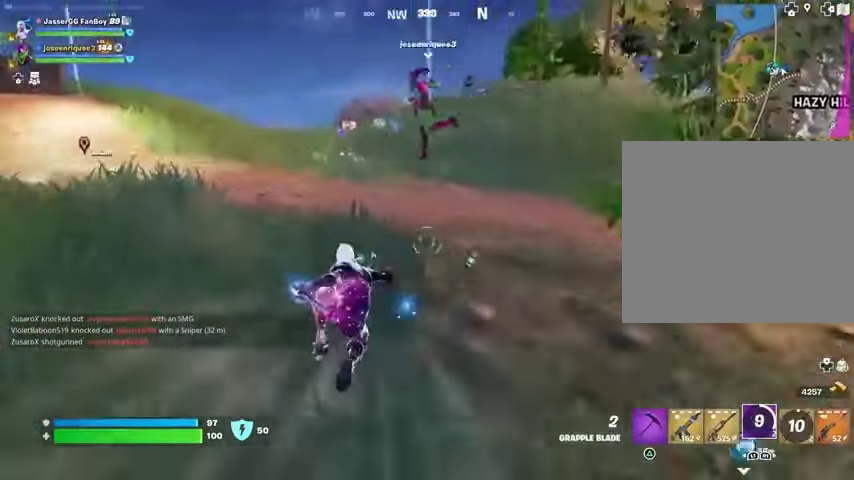
{"buttons": [], "left_stick": "up", "right_stick": "center", "events": [[100, "right_stick", "center"]]}
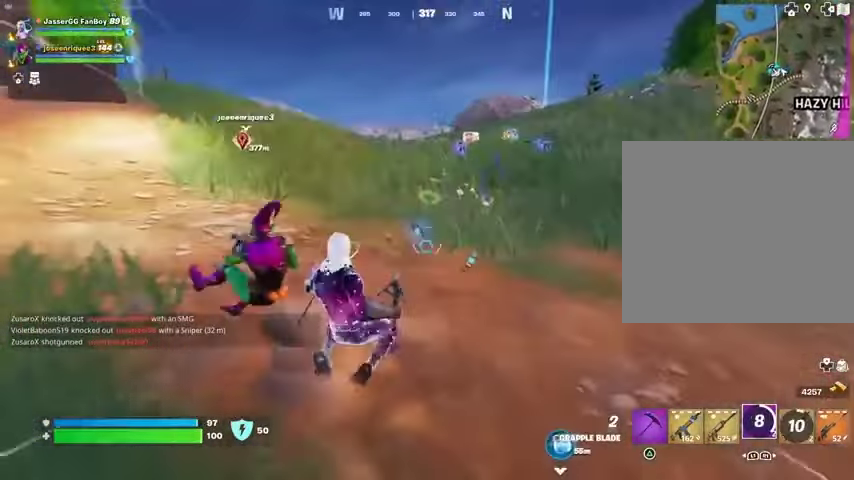
{"buttons": ["L1"], "left_stick": "up", "right_stick": "center", "events": [[100, "L3", "down"], [133, "right_stick", "left"], [200, "L3", "up"], [233, "left_stick", "up-right"], [267, "right_stick", "center"], [467, "L1", "down"], [467, "left_stick", "up"]]}
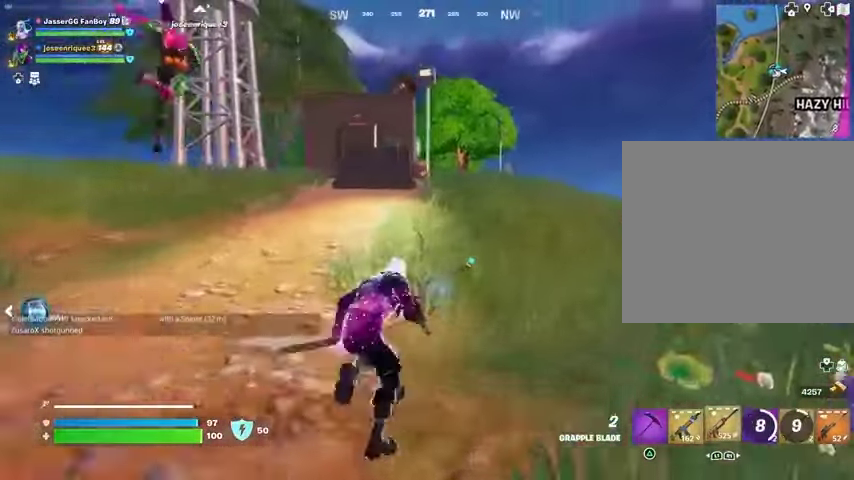
{"buttons": [], "left_stick": "up", "right_stick": "center", "events": [[67, "L1", "up"], [200, "L1", "down"], [267, "L1", "up"]]}
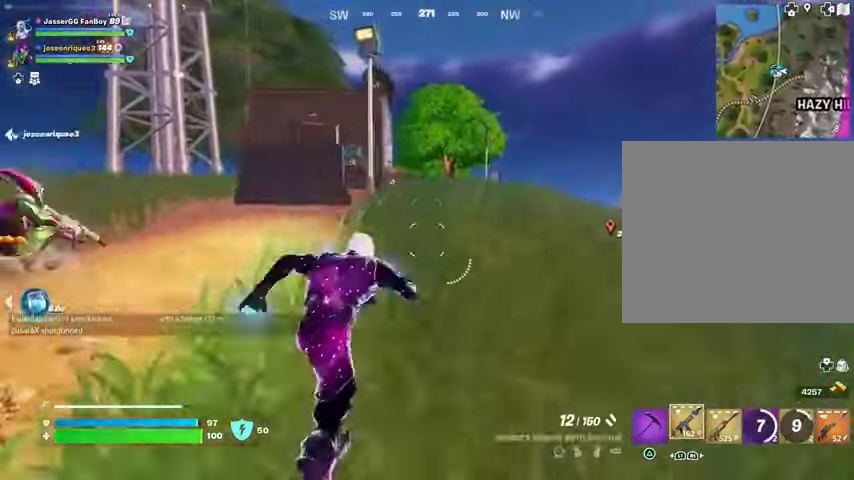
{"buttons": ["R3"], "left_stick": "up", "right_stick": "center", "events": [[100, "CROSS", "down"], [233, "CROSS", "up"], [233, "left_stick", "center"], [333, "L1", "down"], [367, "left_stick", "up"], [433, "L1", "up"], [467, "R3", "down"]]}
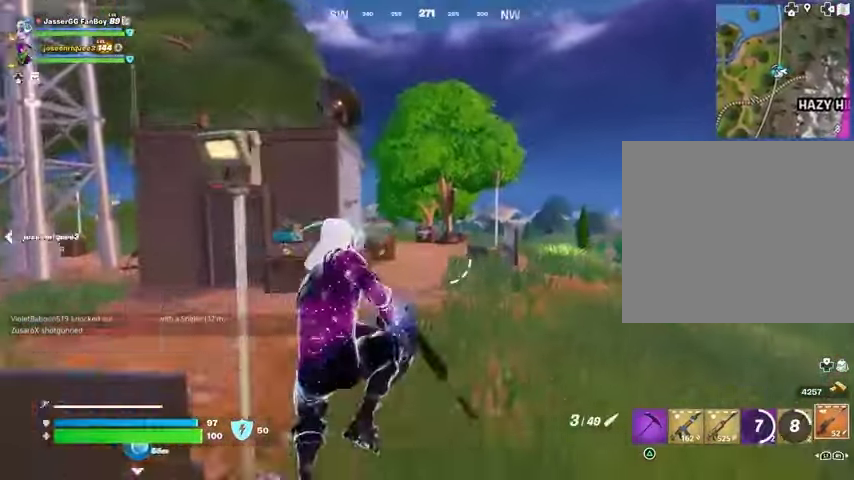
{"buttons": [], "left_stick": "up", "right_stick": "center", "events": [[33, "R3", "up"], [267, "SQUARE", "down"], [367, "SQUARE", "up"]]}
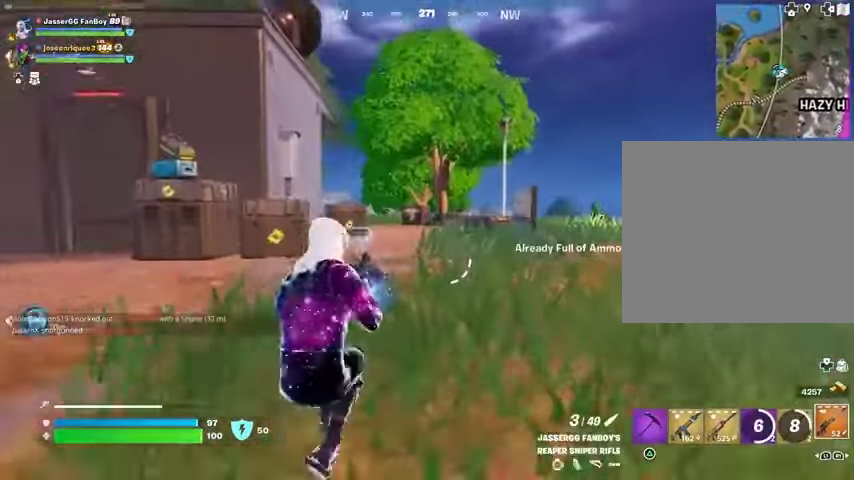
{"buttons": ["TRIANGLE", "R1"], "left_stick": "up", "right_stick": "center", "events": [[100, "CROSS", "down"], [200, "CROSS", "up"], [200, "right_stick", "down-left"], [267, "right_stick", "center"], [300, "R1", "down"], [367, "TRIANGLE", "down"], [400, "R1", "up"], [433, "TRIANGLE", "up"], [467, "R1", "down"], [500, "TRIANGLE", "down"]]}
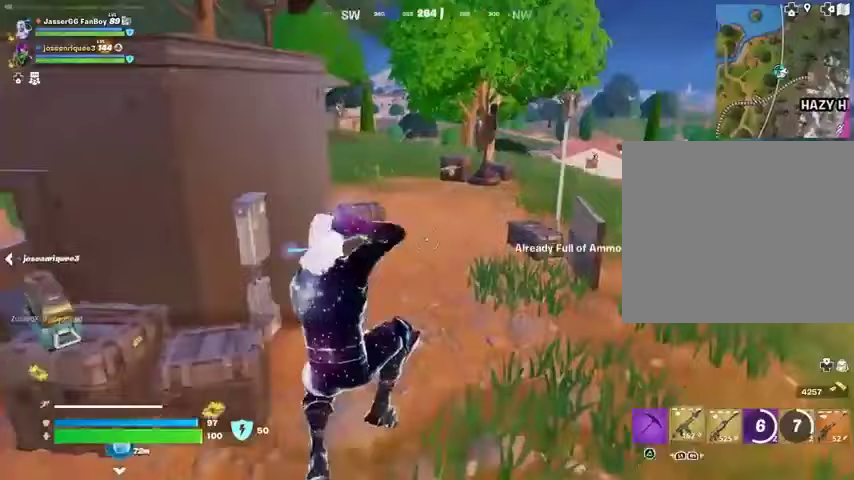
{"buttons": [], "left_stick": "up-left", "right_stick": "center", "events": [[67, "R1", "up"], [100, "TRIANGLE", "up"], [133, "R1", "down"], [133, "TRIANGLE", "down"], [200, "TRIANGLE", "up"], [233, "R1", "up"], [400, "left_stick", "up-left"]]}
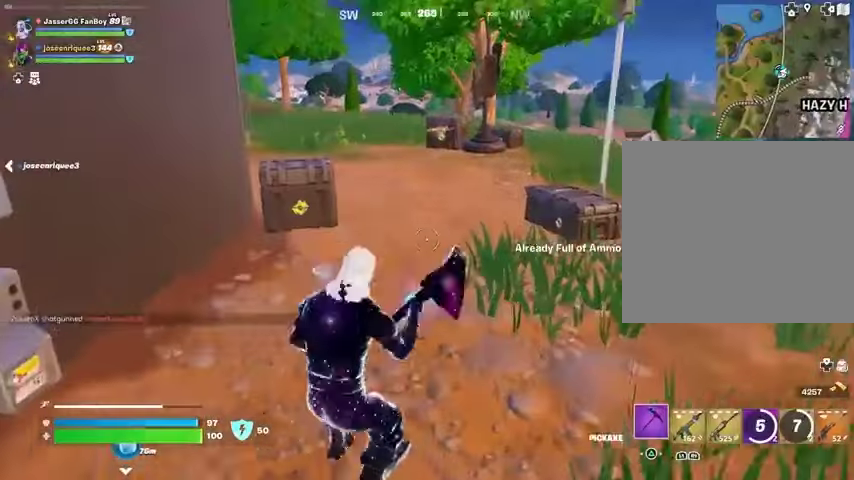
{"buttons": [], "left_stick": "up", "right_stick": "right", "events": [[67, "left_stick", "up"], [300, "L3", "down"], [433, "L3", "up"], [433, "right_stick", "right"]]}
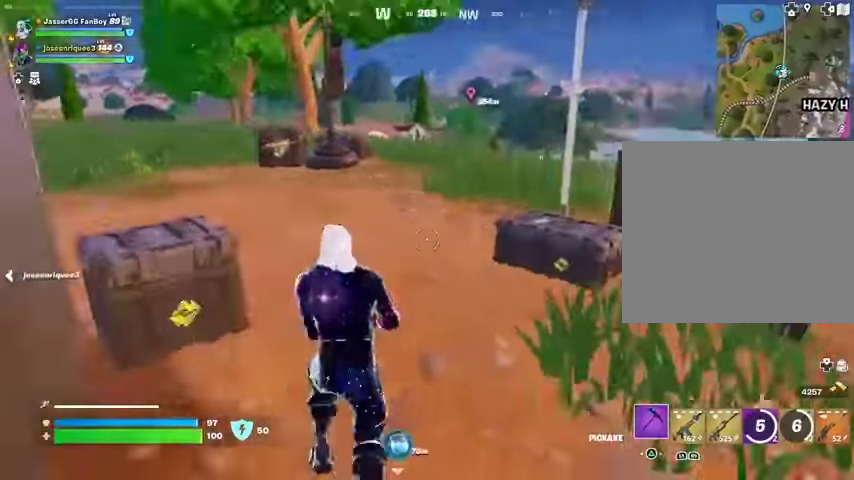
{"buttons": [], "left_stick": "up", "right_stick": "center", "events": [[33, "right_stick", "center"], [67, "left_stick", "up-left"], [200, "CROSS", "down"], [233, "left_stick", "up"], [267, "CROSS", "up"]]}
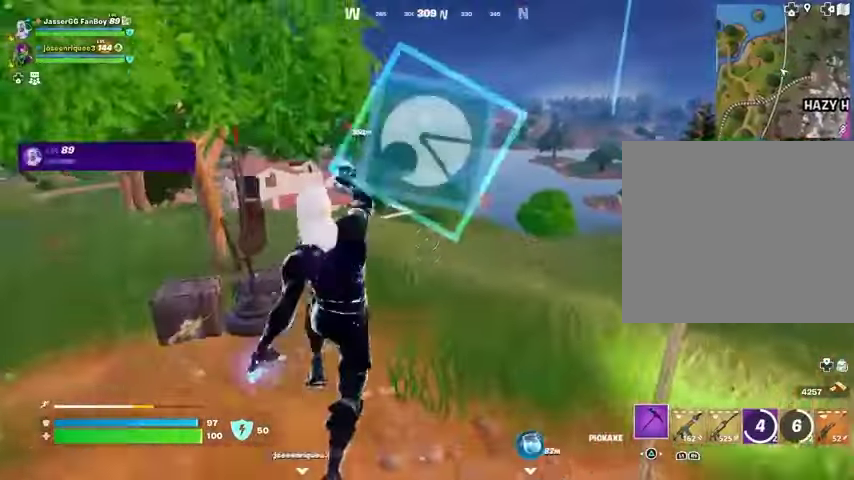
{"buttons": [], "left_stick": "up", "right_stick": "center", "events": []}
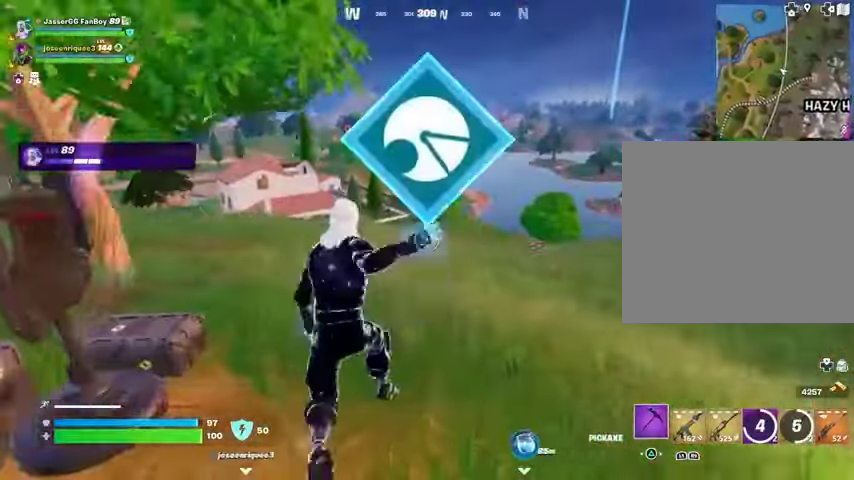
{"buttons": [], "left_stick": "up", "right_stick": "center", "events": []}
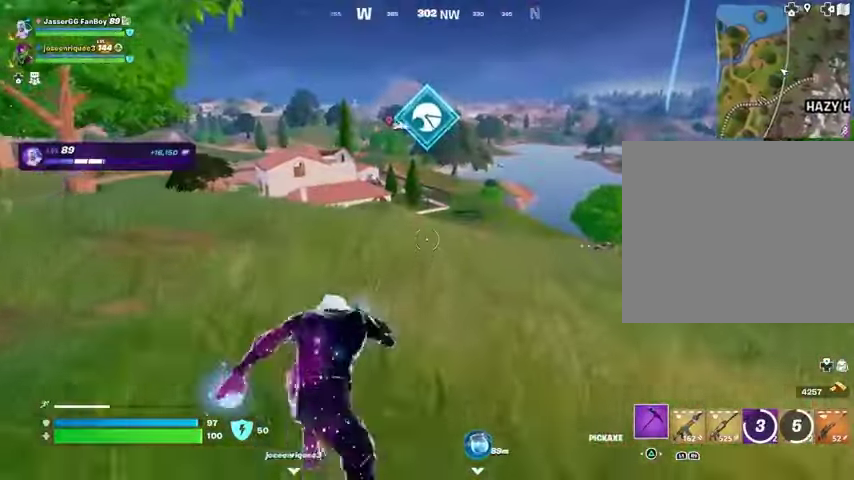
{"buttons": [], "left_stick": "up-left", "right_stick": "center", "events": [[167, "left_stick", "up-left"]]}
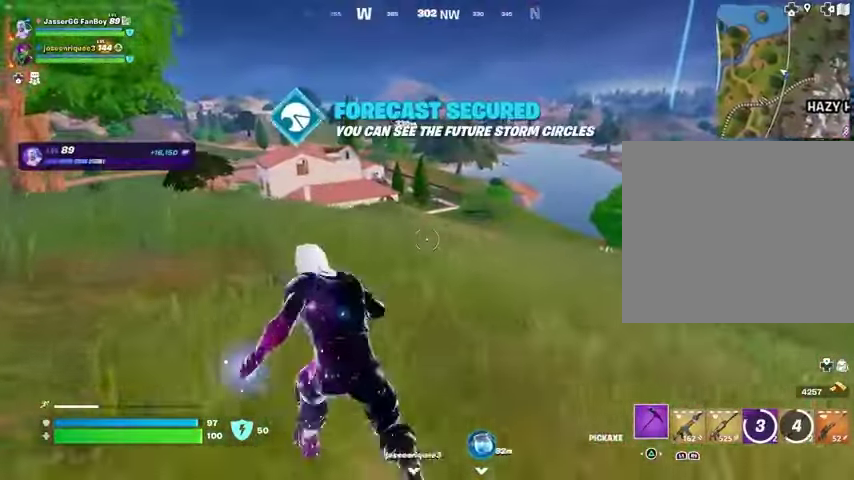
{"buttons": [], "left_stick": "up-left", "right_stick": "center", "events": [[233, "CROSS", "down"], [333, "CROSS", "up"]]}
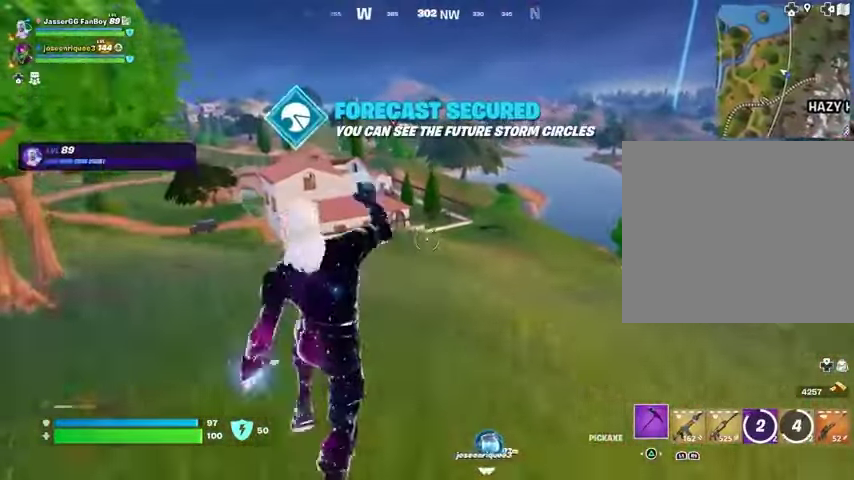
{"buttons": ["R1"], "left_stick": "up", "right_stick": "left", "events": [[433, "R1", "down"], [433, "left_stick", "up"], [433, "right_stick", "left"]]}
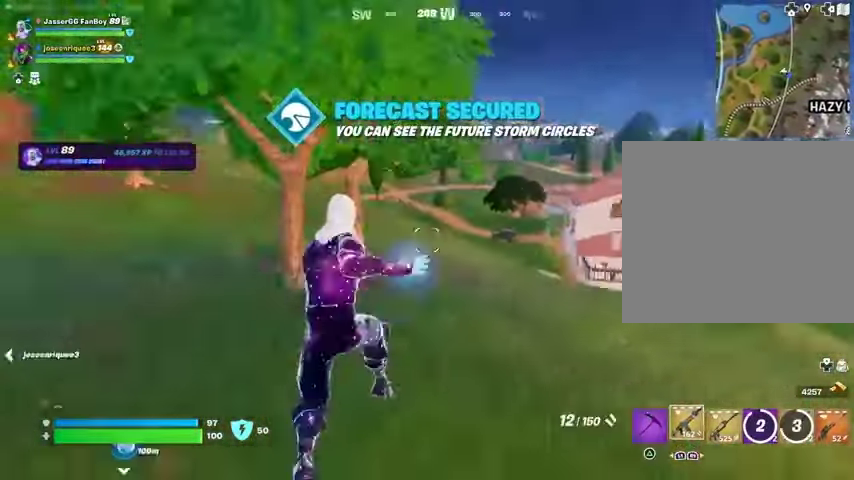
{"buttons": ["CROSS"], "left_stick": "up-right", "right_stick": "center", "events": [[33, "left_stick", "up-right"], [33, "right_stick", "center"], [67, "R1", "up"], [100, "L1", "down"], [200, "L1", "up"], [233, "L1", "down"], [333, "L1", "up"], [467, "CROSS", "down"]]}